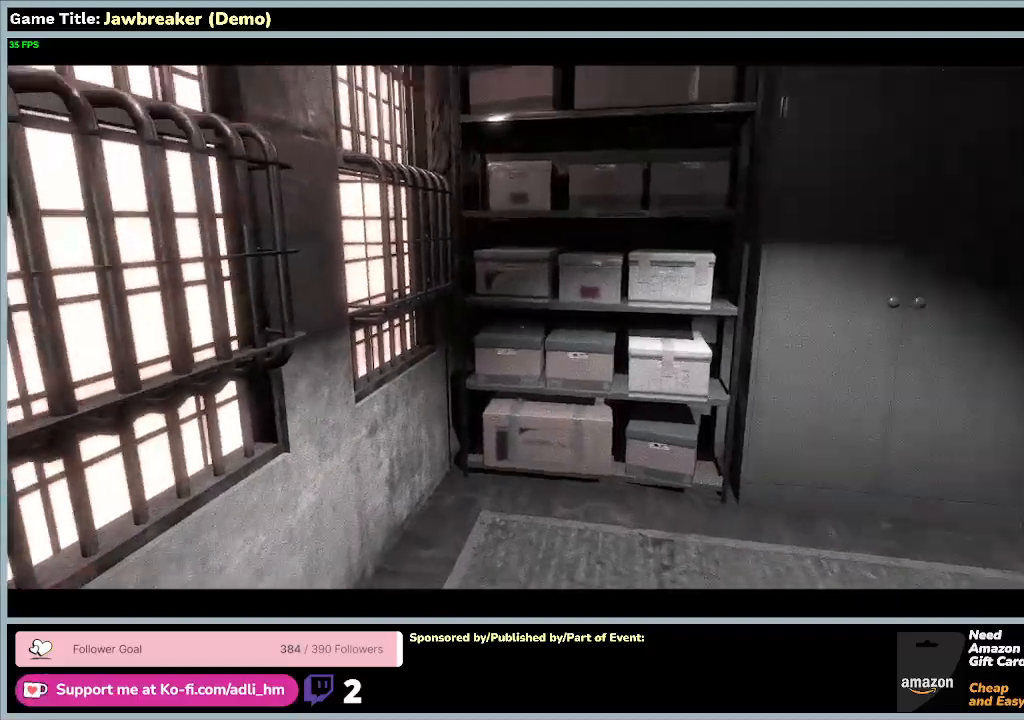
Gameplay with keyboard and mouse; each line is a JSON object with the keys and mouse buttons held at the frame after it. "events" lists presses ("down") and releases ("up") of "0", "1", "2", "3", "4", "5", "6", "7", "8", "9", "a", "alt", "b", "c", "caps_lock", "ctrl", "d", "down", "e", "escape", "f1", "f2", "f3", "f4", "f5", "f6", "f7", "f8", "g", "h", "i", "j", "k", "l", "left", "m", "n", "o", "p", "q", "r", "return", "right", "s", "shift", "space", "t", "tab", "tilde", "u", "up", "v", "w", "x", "y", "z", "mouse_left", "mouse_wheel" and "mouse_right" between this image and that frame as [ms after this image, input, new state], when the widget could be followed in between. "mouse_left", "mouse_wheel", "mouse_right" = the "left", "wheel", "right" buttons of the "mouse" list. No other keys are recorded. "wheel" means that the mouse wheel is clicked or scrolled. Not read: f mouse_move.
{"keys": ["w"], "mouse": [], "events": []}
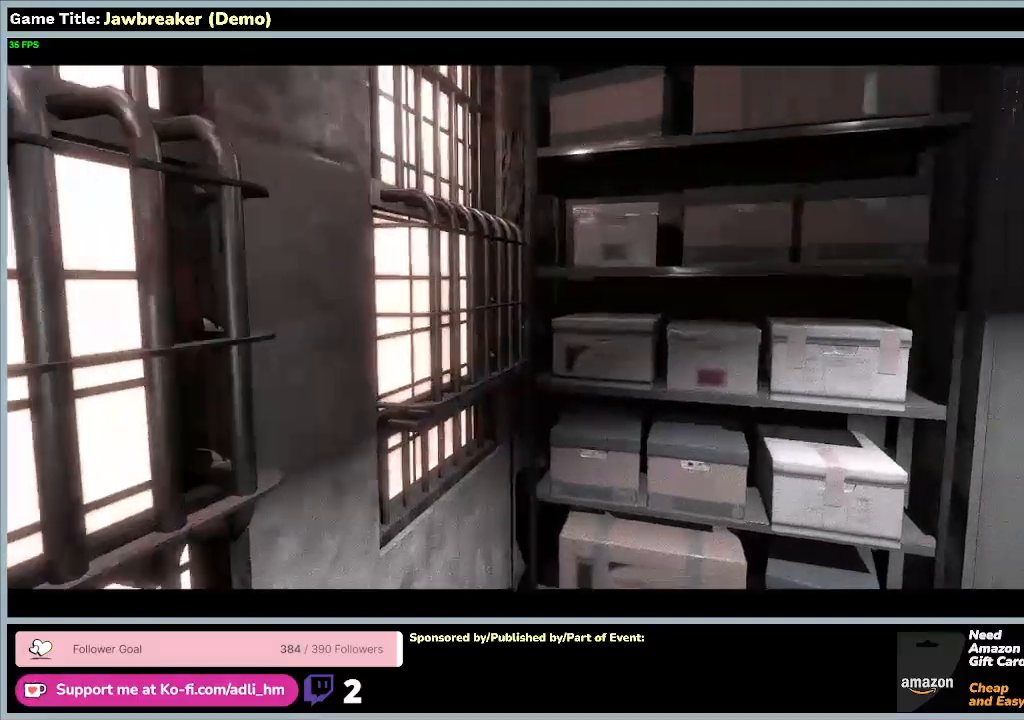
{"keys": ["w"], "mouse": [], "events": []}
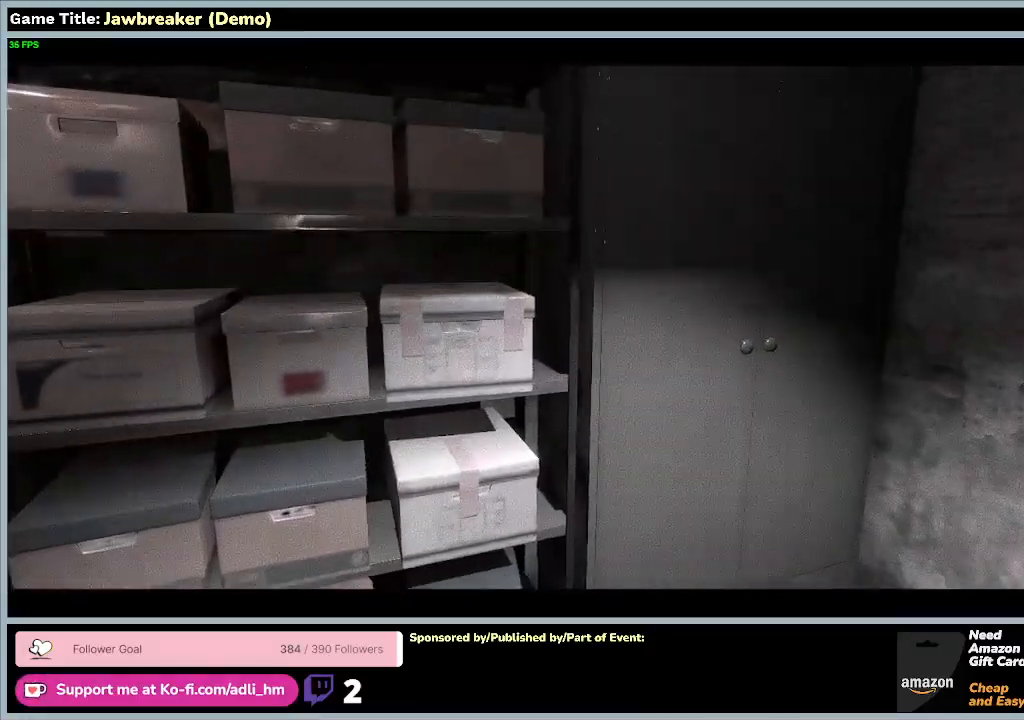
{"keys": ["w"], "mouse": [], "events": []}
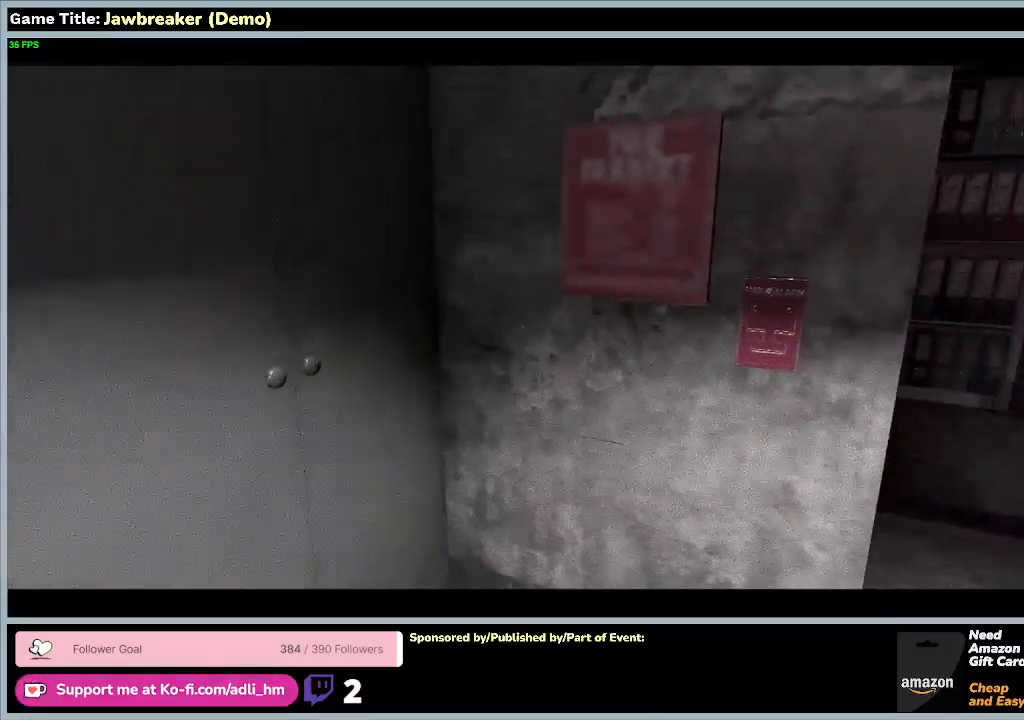
{"keys": ["w"], "mouse": [], "events": []}
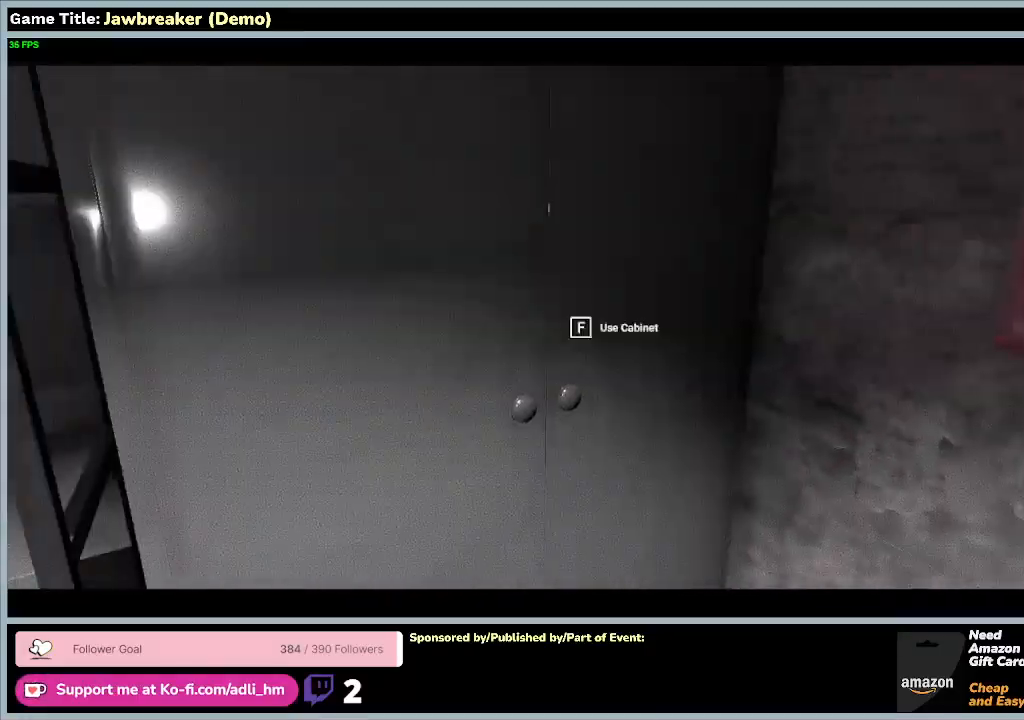
{"keys": [], "mouse": [], "events": [[100, "w", "up"]]}
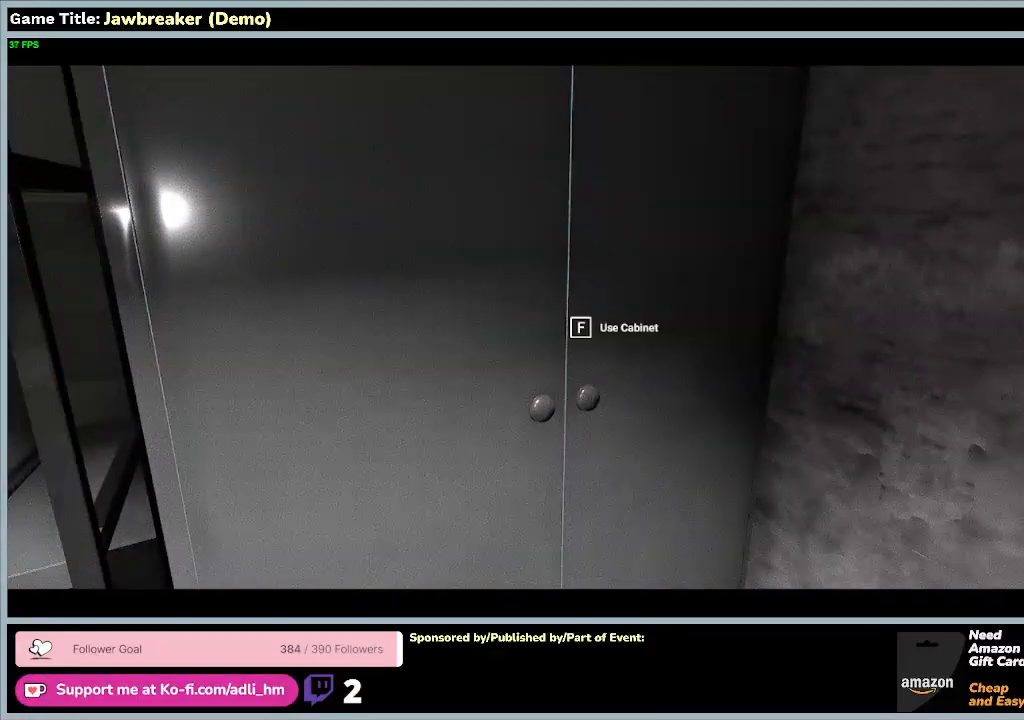
{"keys": [], "mouse": [], "events": []}
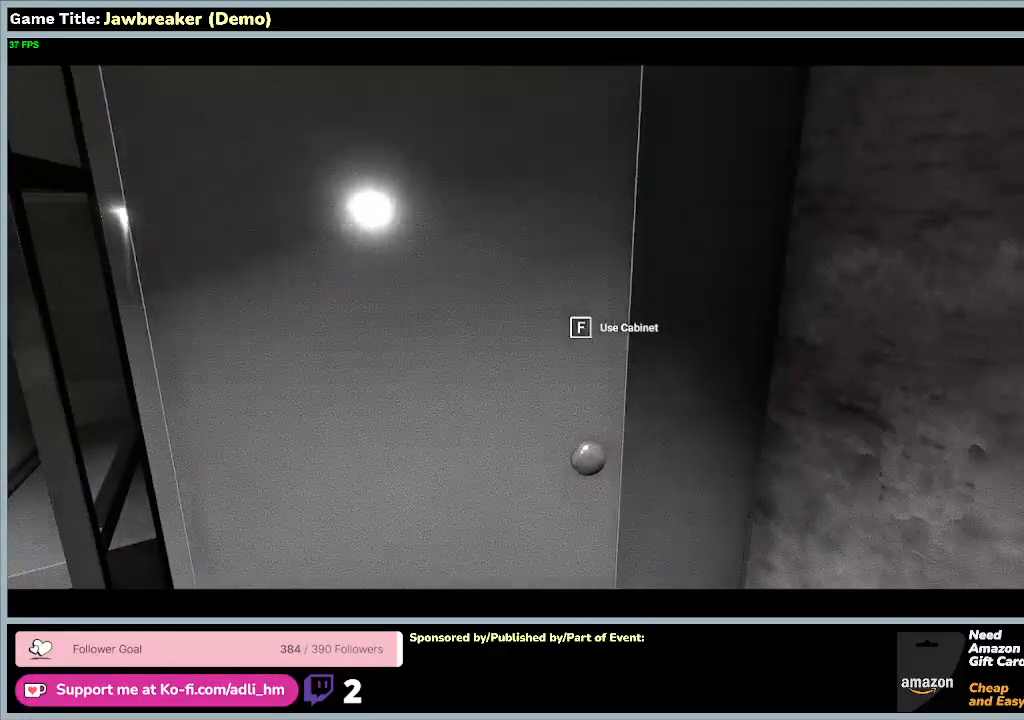
{"keys": [], "mouse": [], "events": []}
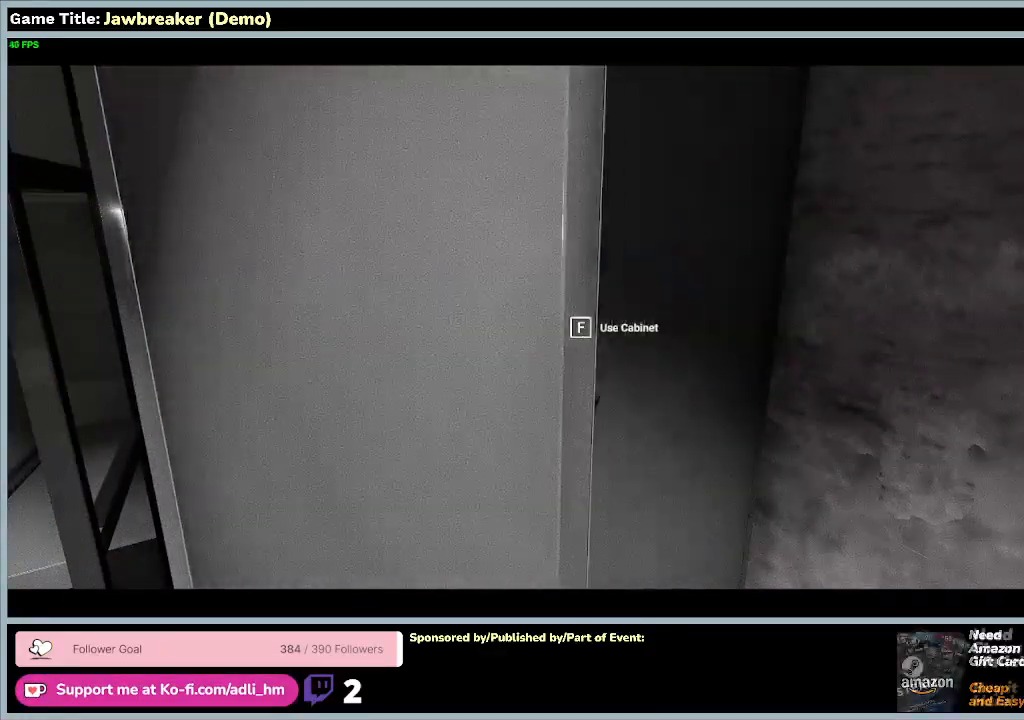
{"keys": [], "mouse": [], "events": []}
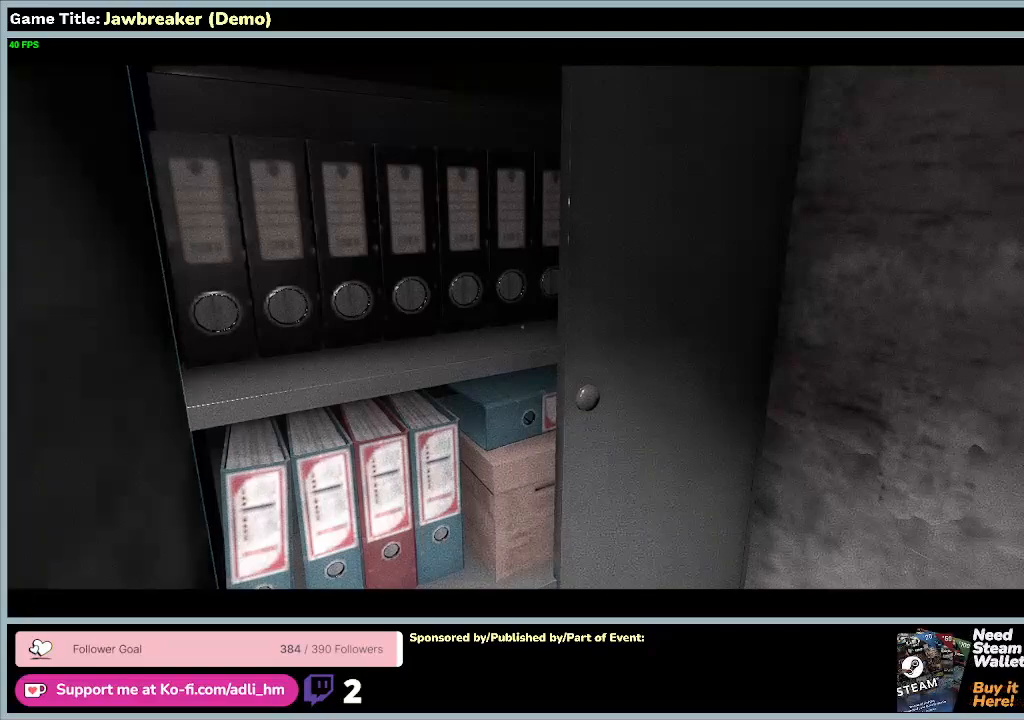
{"keys": ["w"], "mouse": [], "events": [[400, "w", "down"]]}
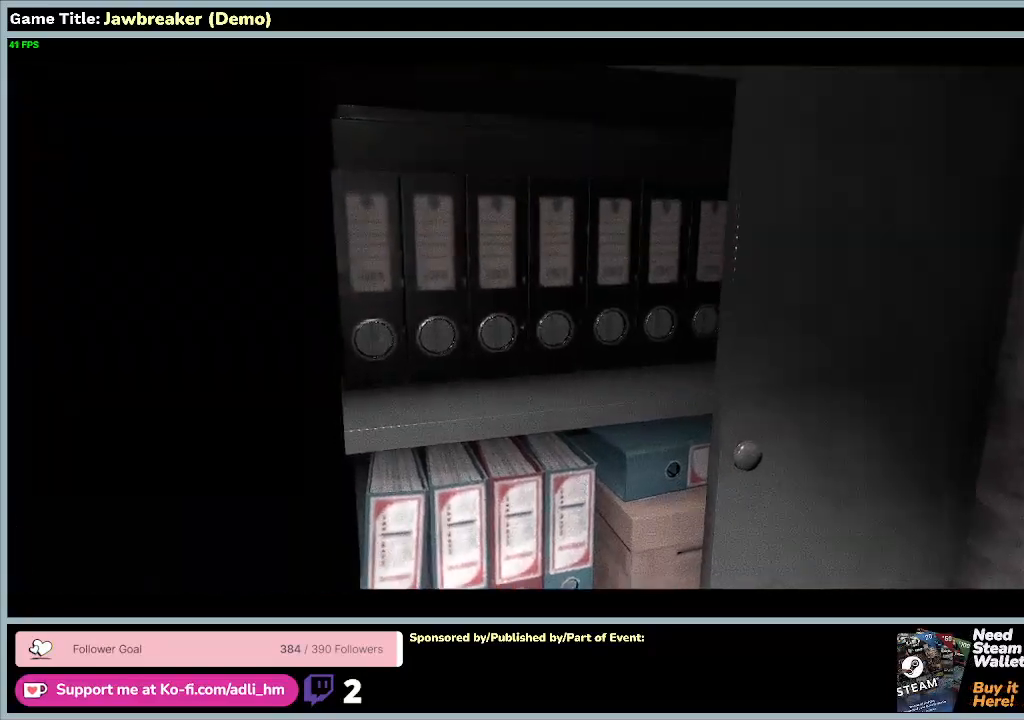
{"keys": ["w"], "mouse": [], "events": []}
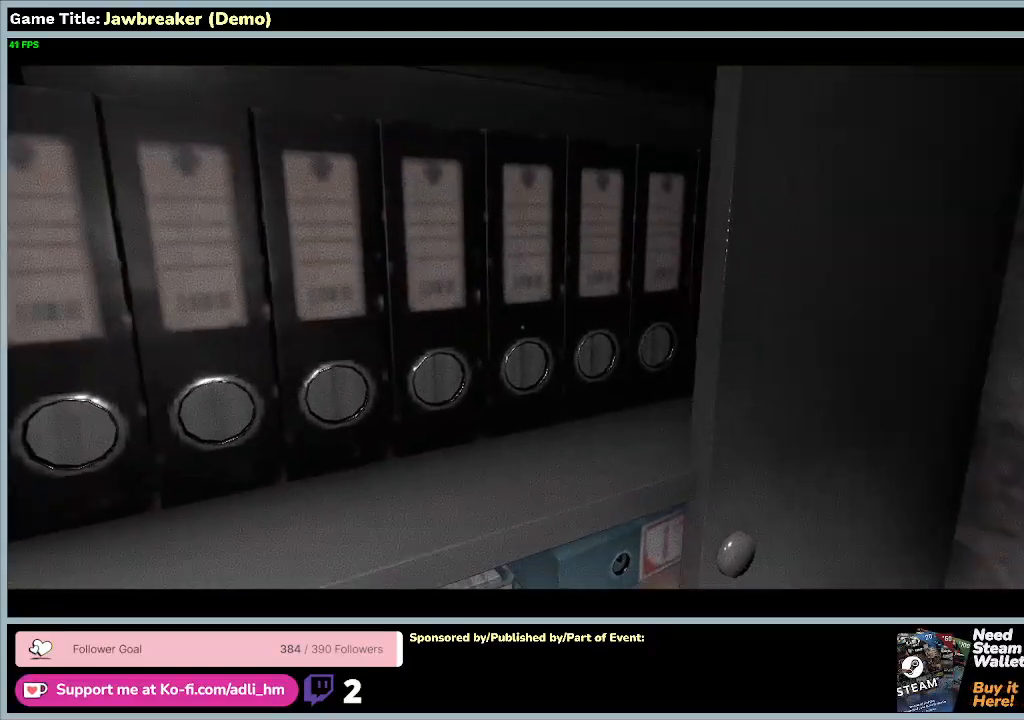
{"keys": [], "mouse": [], "events": [[133, "w", "up"]]}
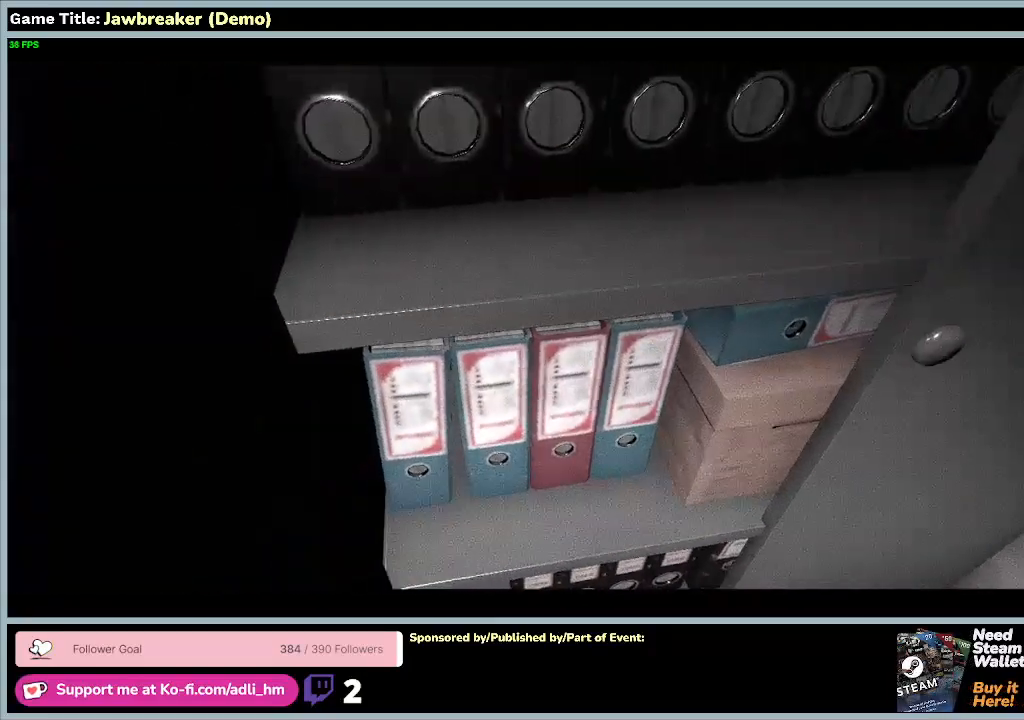
{"keys": [], "mouse": [], "events": []}
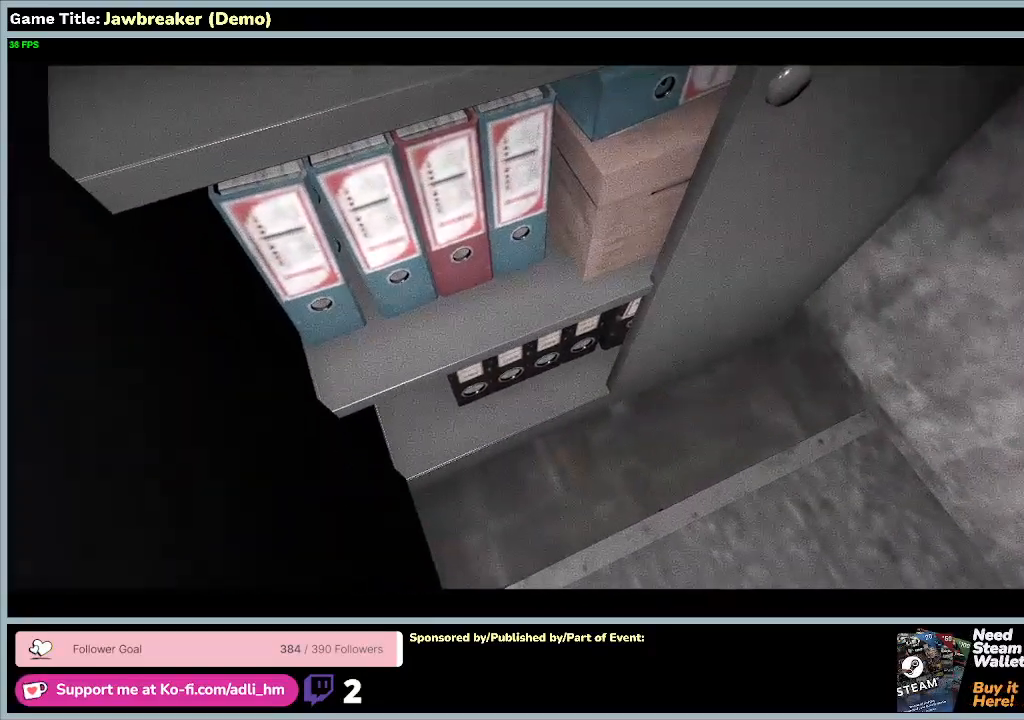
{"keys": ["s"], "mouse": [], "events": [[33, "s", "down"]]}
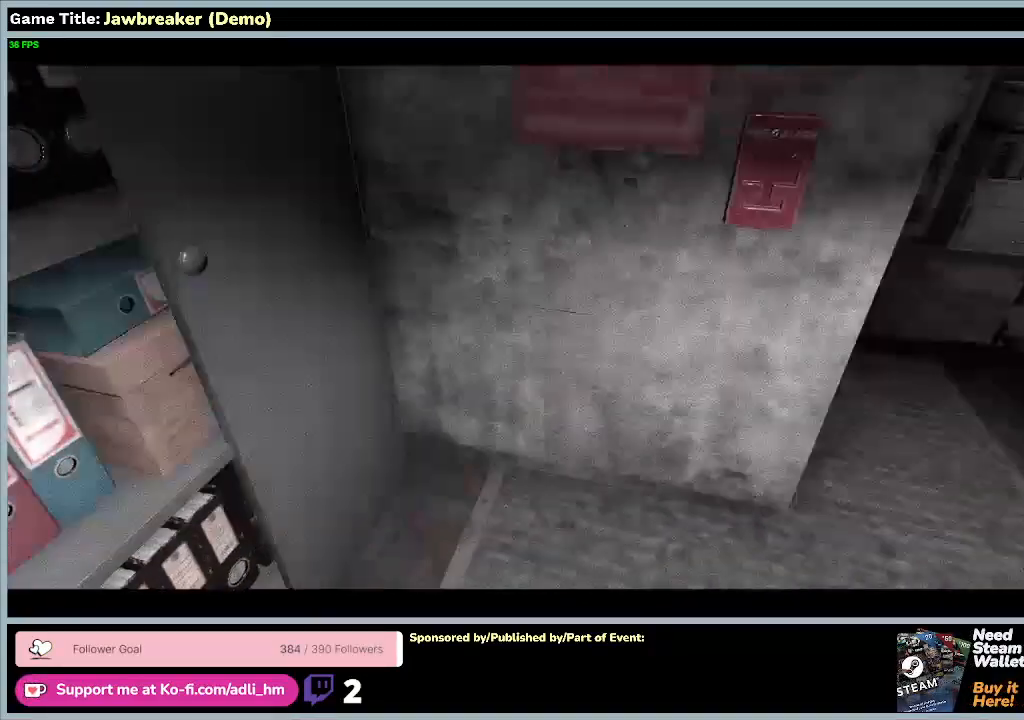
{"keys": [], "mouse": [], "events": [[267, "s", "up"]]}
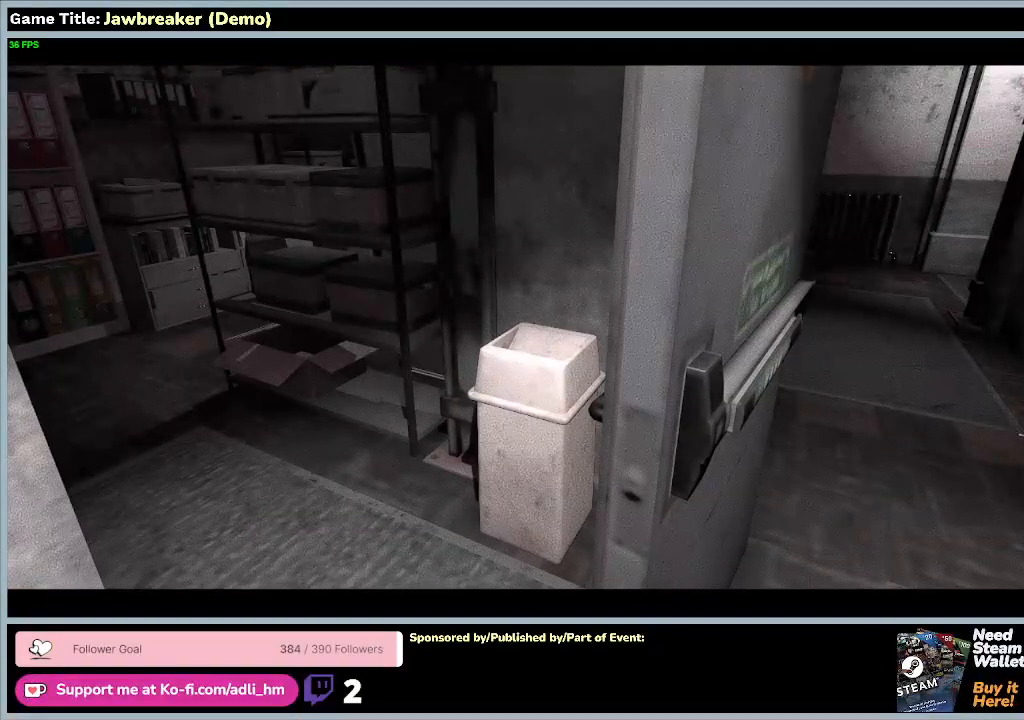
{"keys": [], "mouse": [], "events": []}
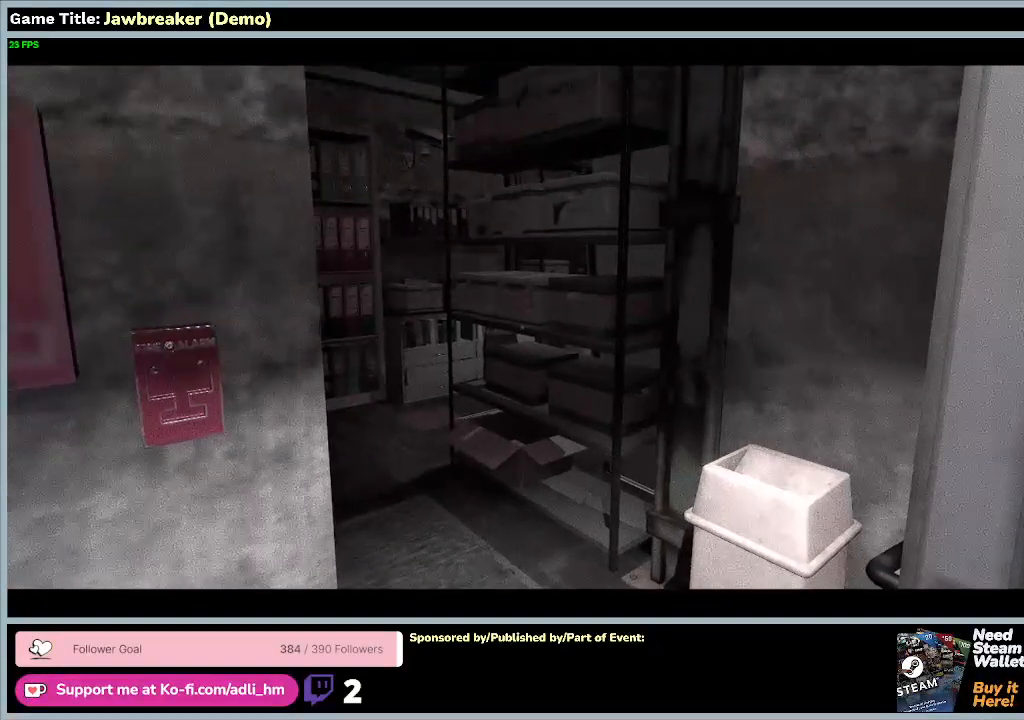
{"keys": ["escape"], "mouse": [], "events": [[467, "escape", "down"]]}
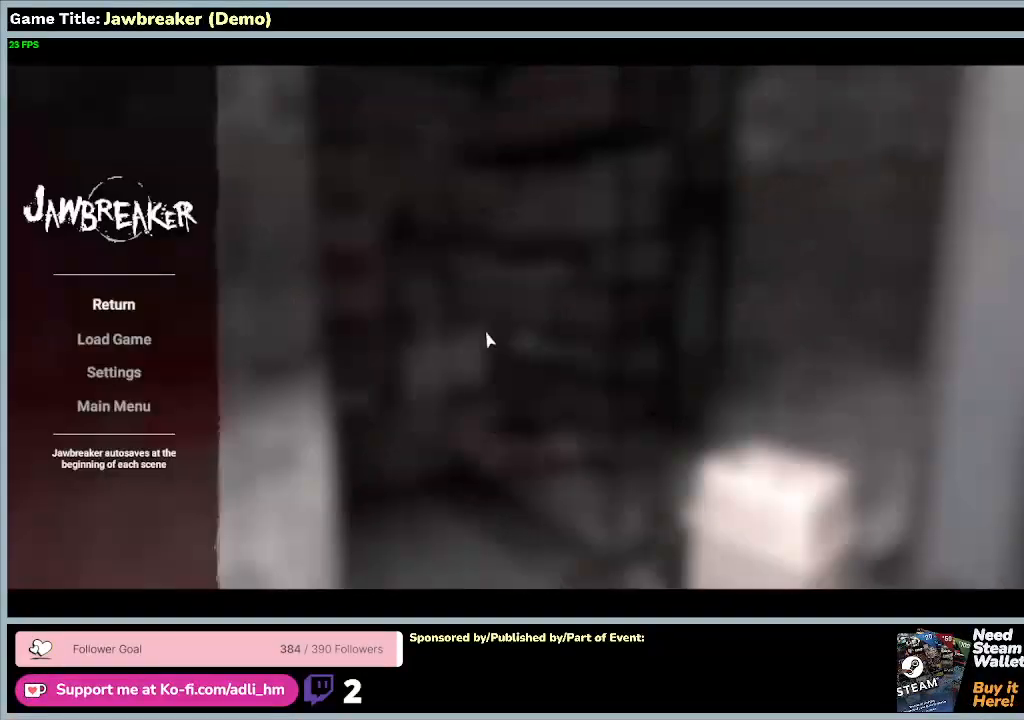
{"keys": [], "mouse": [], "events": [[300, "escape", "up"]]}
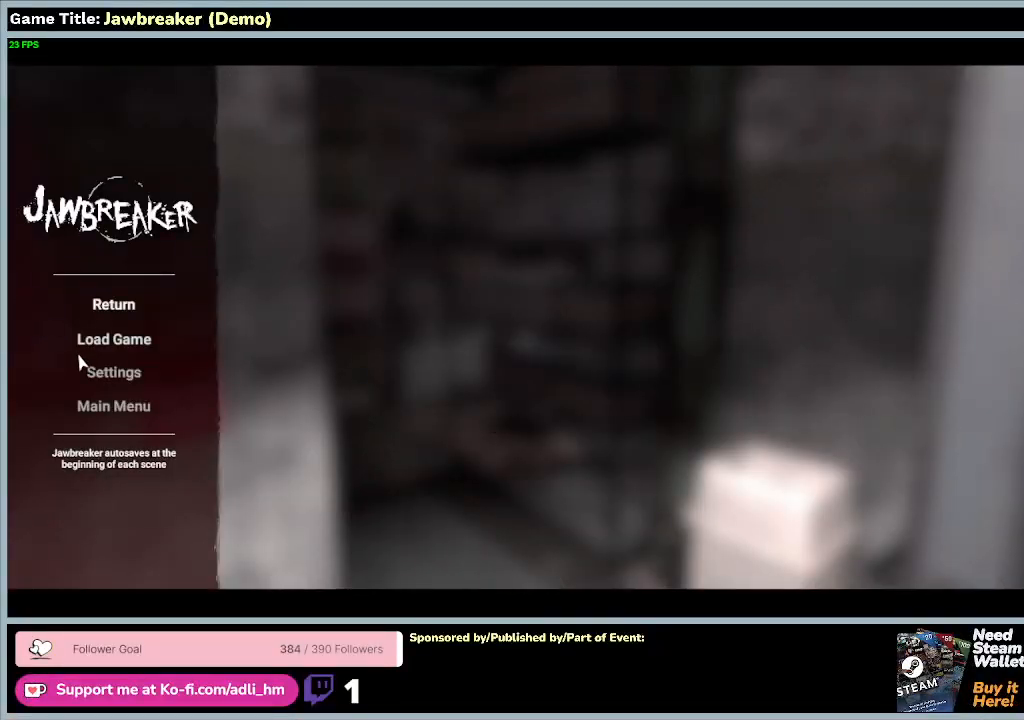
{"keys": [], "mouse": ["left"], "events": [[367, "mouse_left", "down"]]}
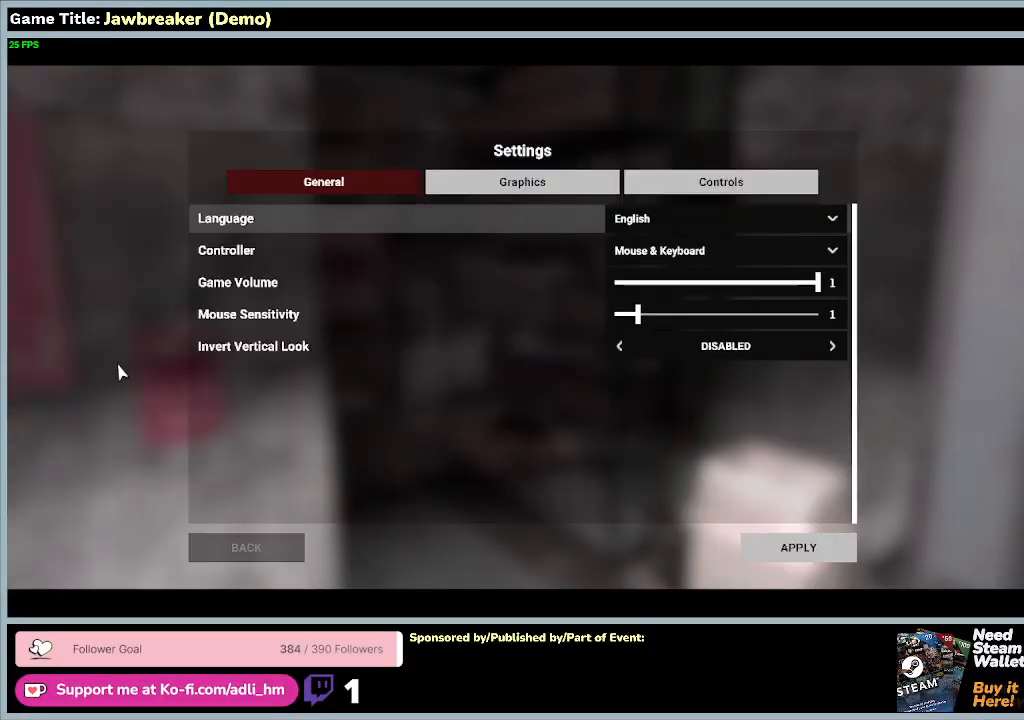
{"keys": [], "mouse": [], "events": [[300, "mouse_left", "up"]]}
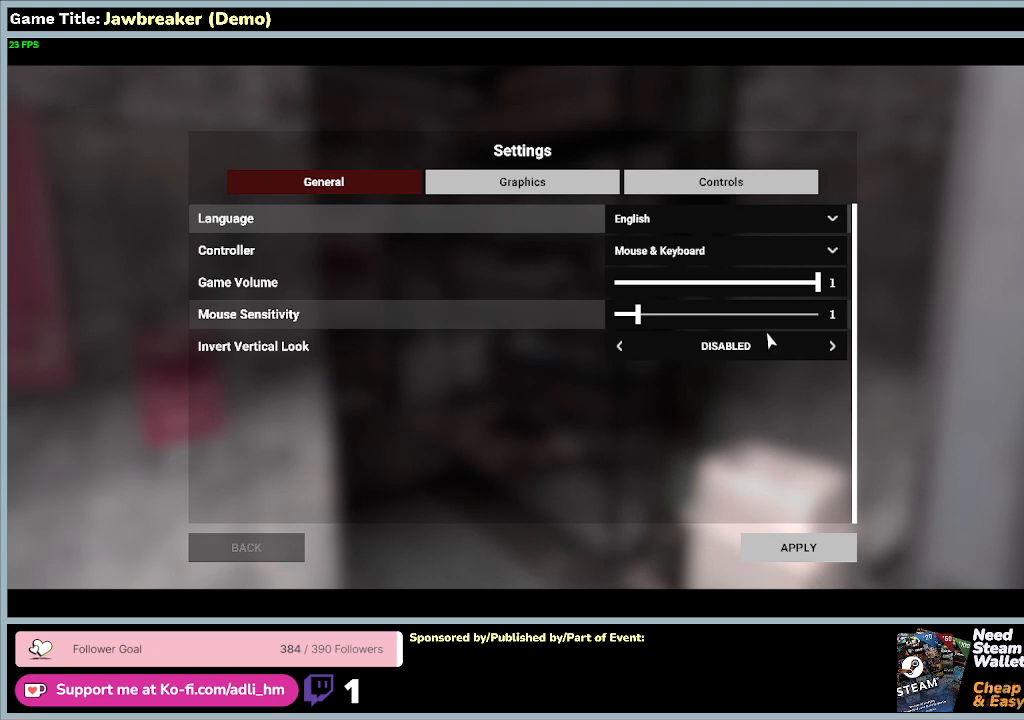
{"keys": [], "mouse": [], "events": []}
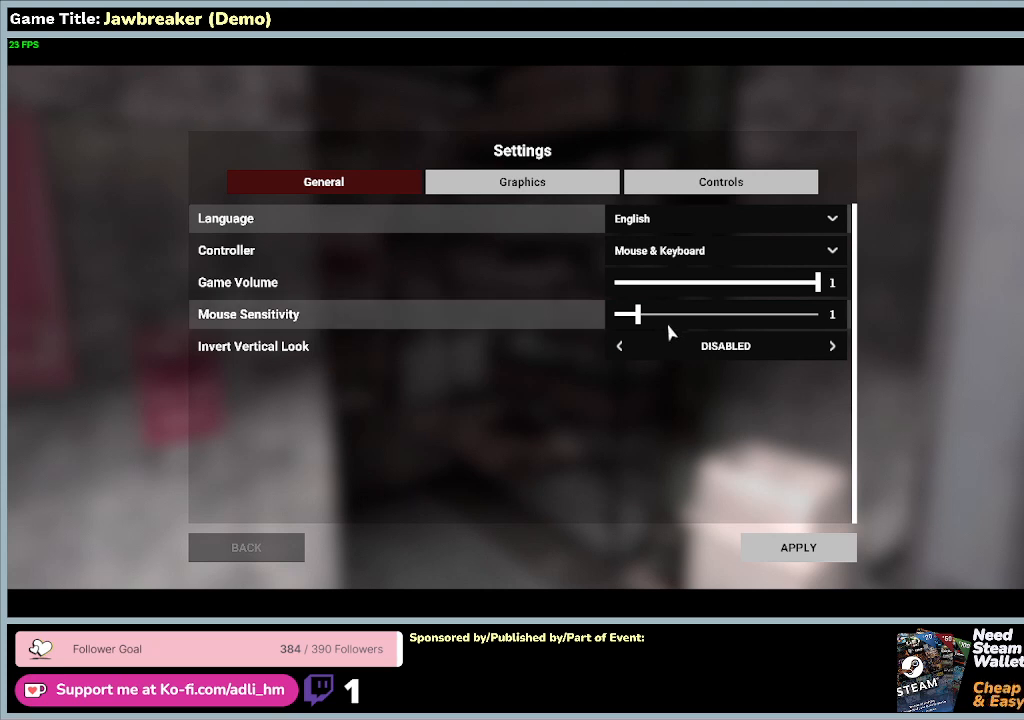
{"keys": [], "mouse": [], "events": []}
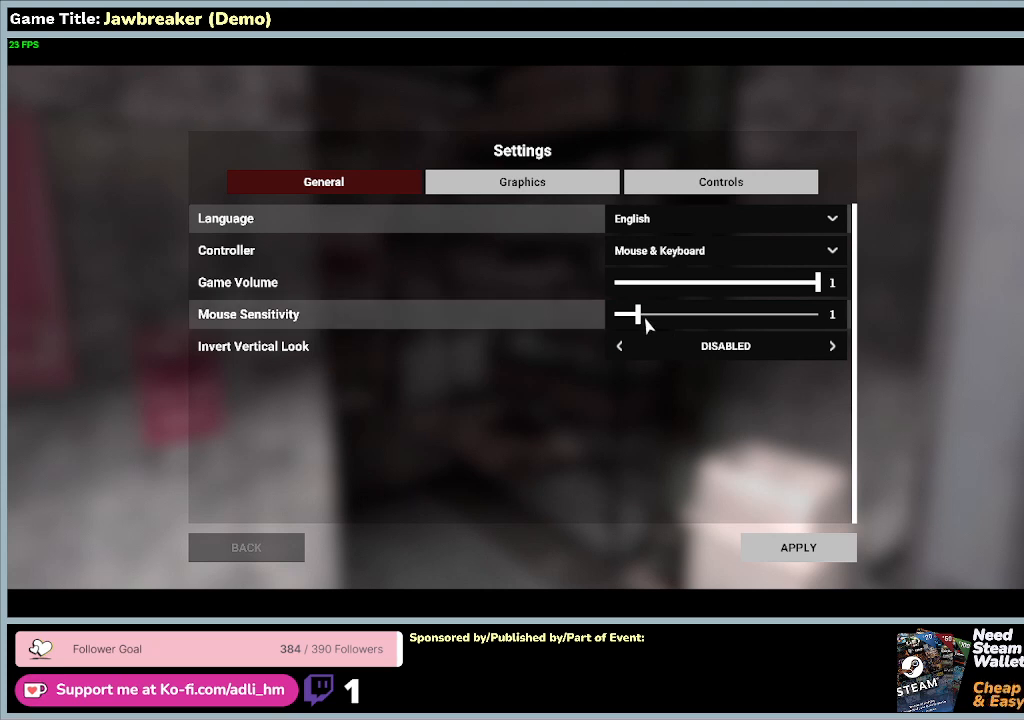
{"keys": [], "mouse": ["left"], "events": [[367, "mouse_left", "down"]]}
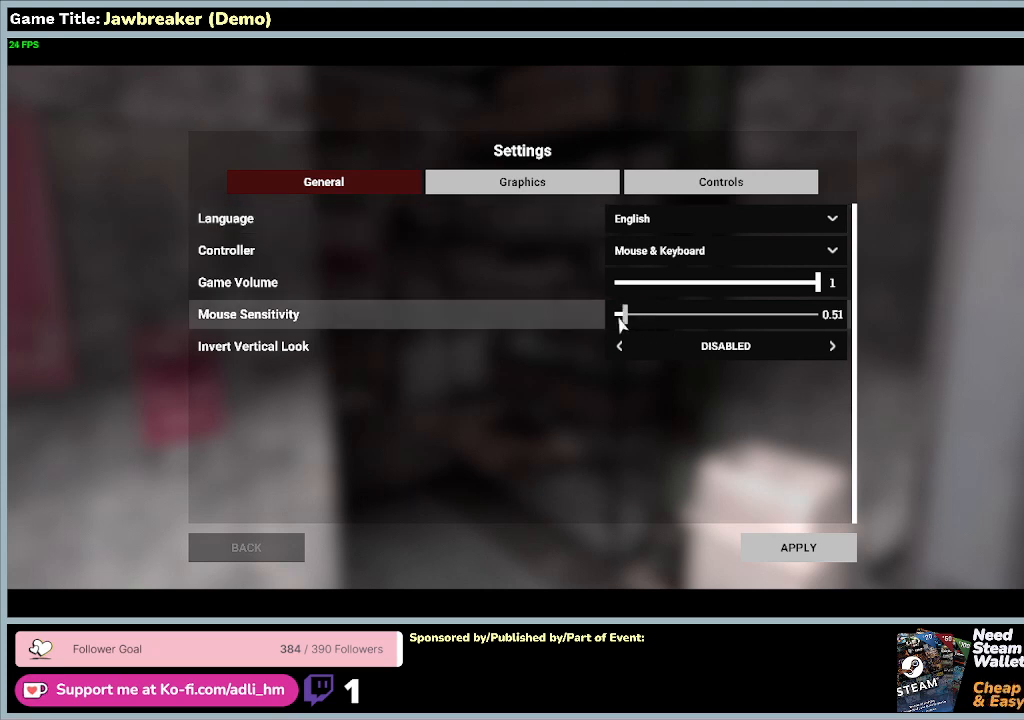
{"keys": [], "mouse": ["left"], "events": []}
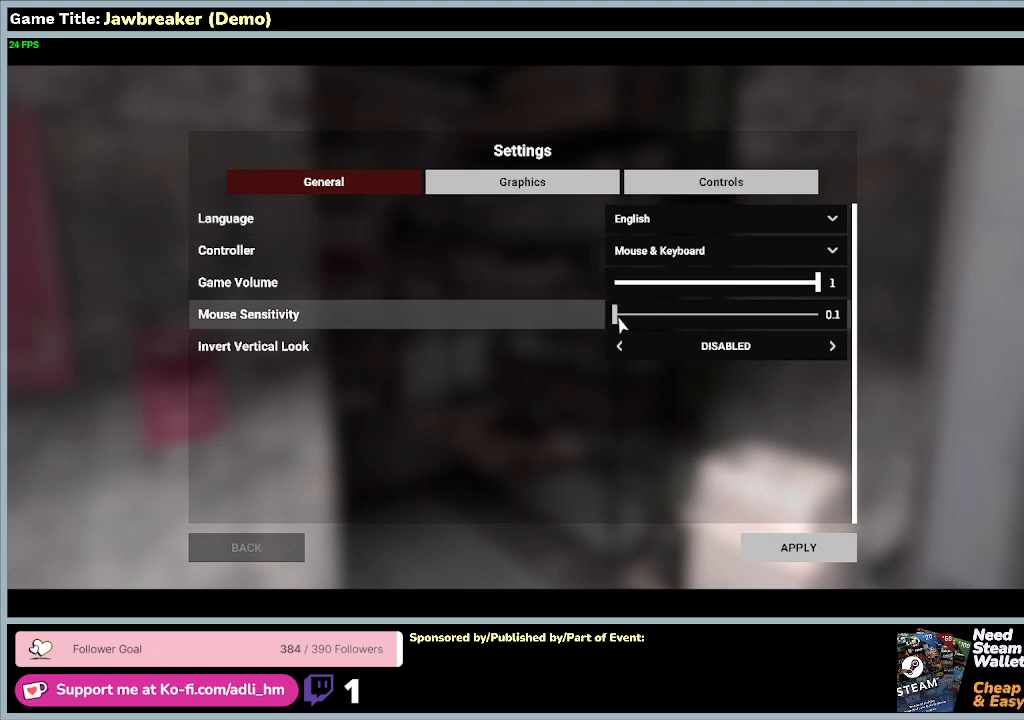
{"keys": [], "mouse": ["left"], "events": []}
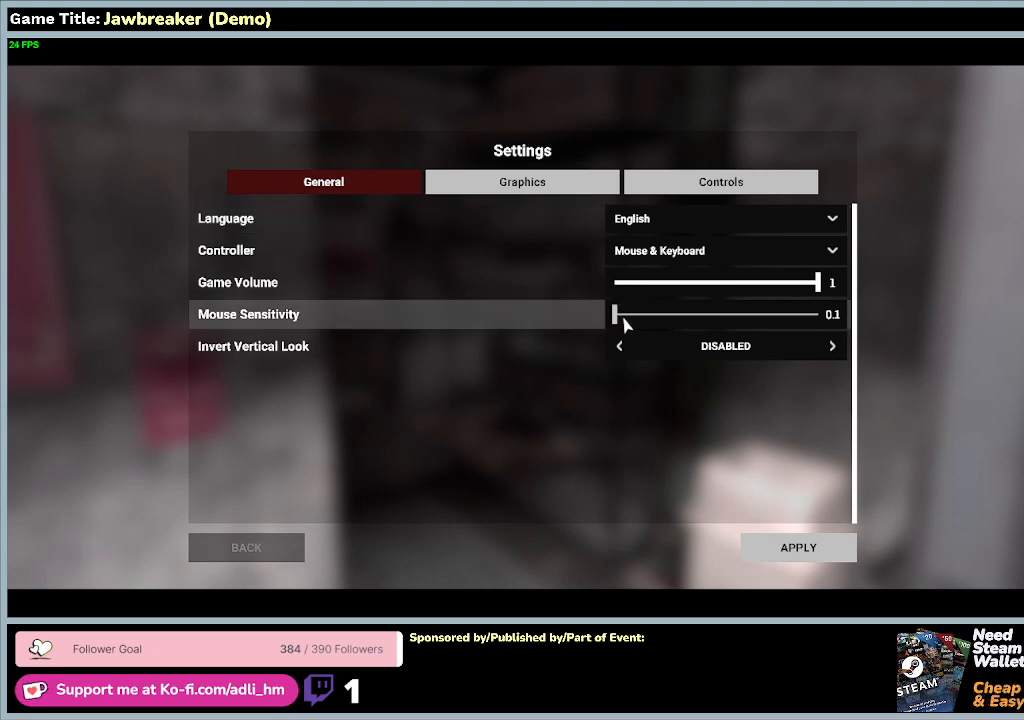
{"keys": [], "mouse": ["left"], "events": []}
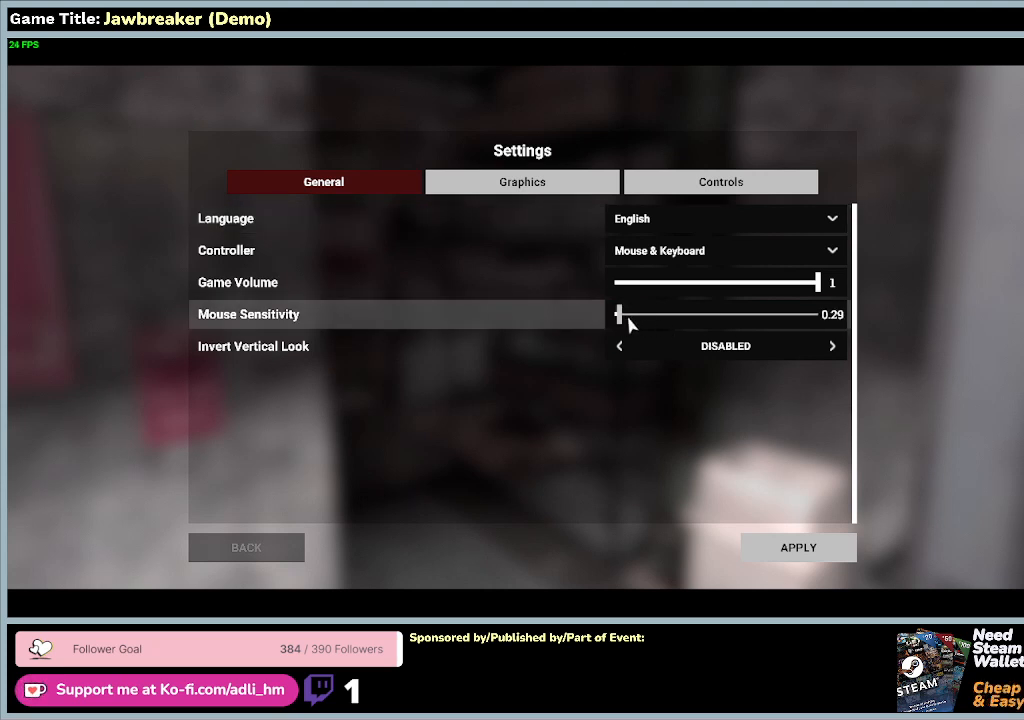
{"keys": [], "mouse": ["left"], "events": []}
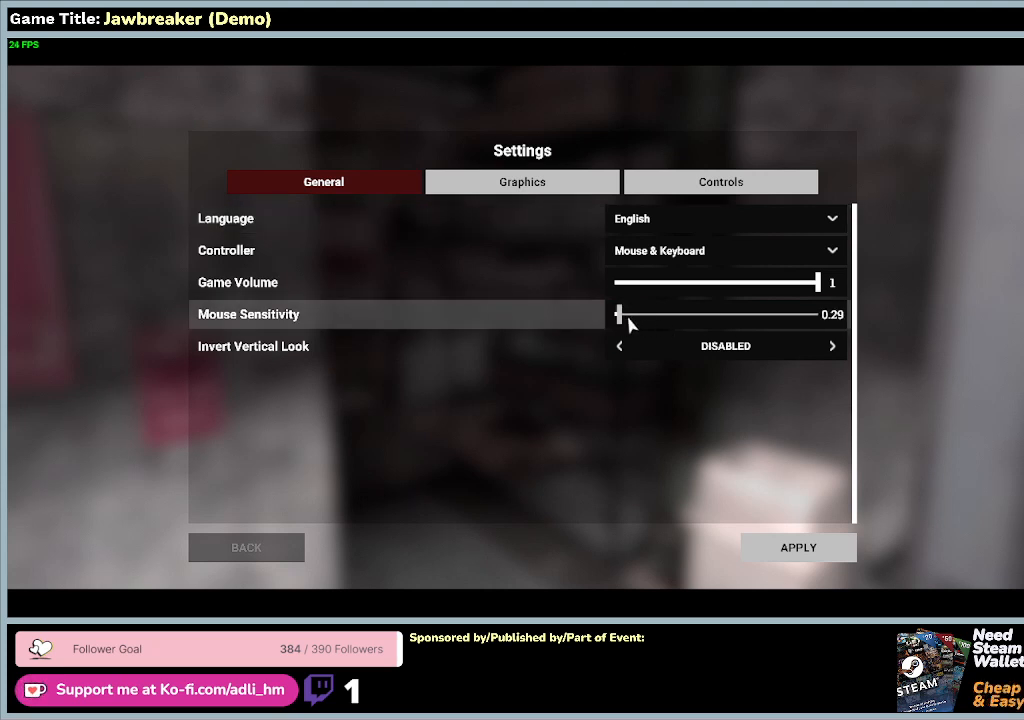
{"keys": [], "mouse": ["left"], "events": []}
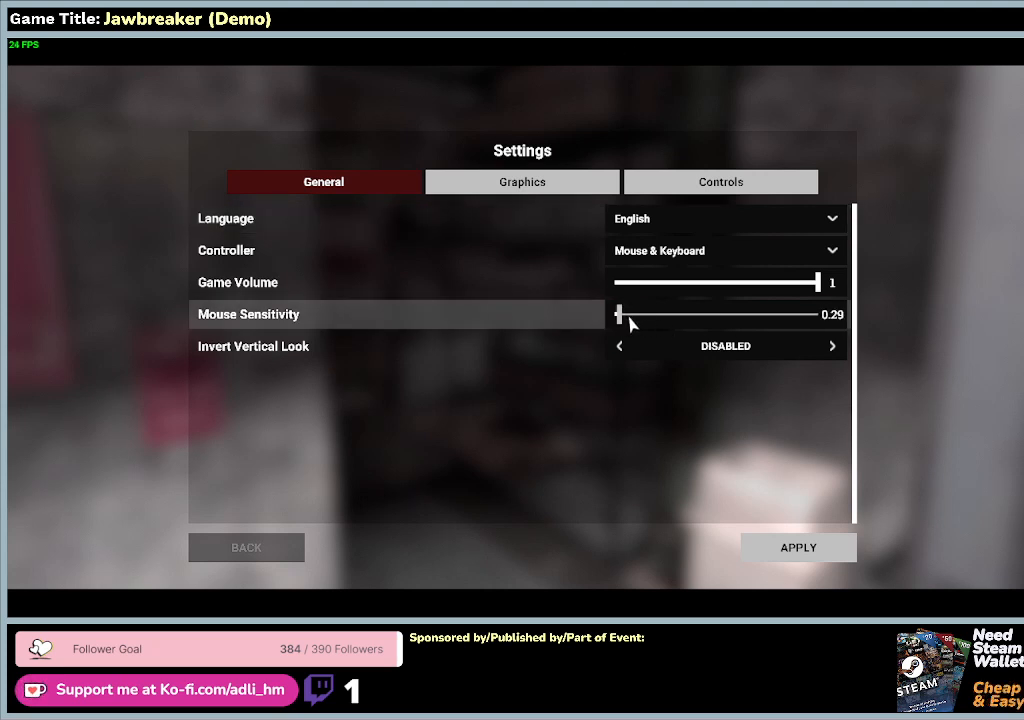
{"keys": [], "mouse": ["left"], "events": []}
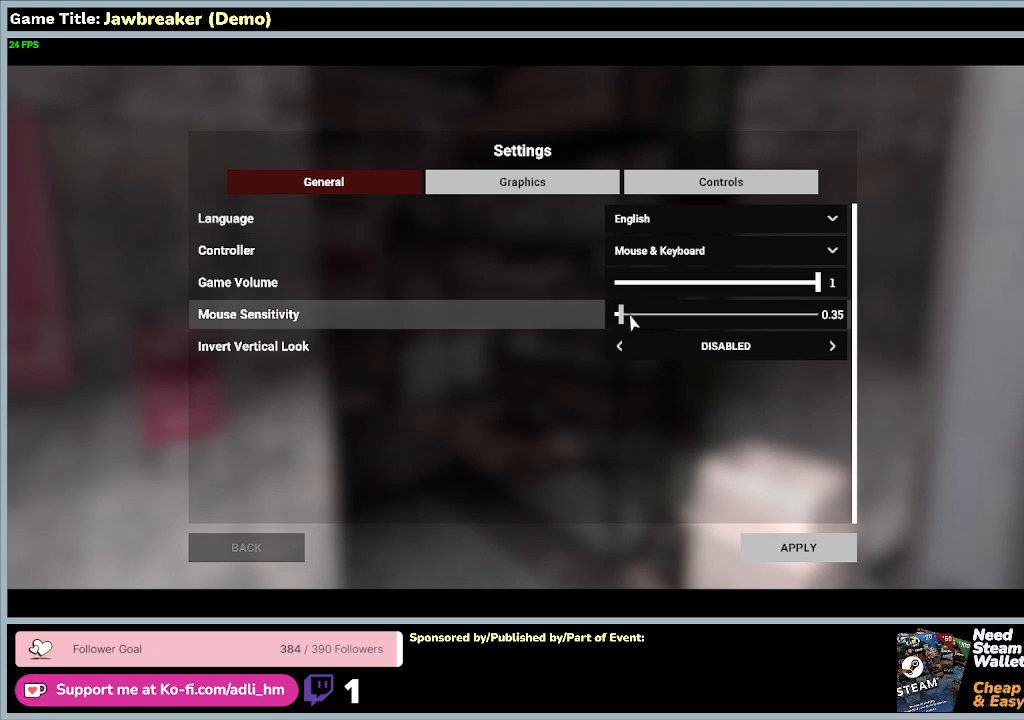
{"keys": [], "mouse": ["left"], "events": []}